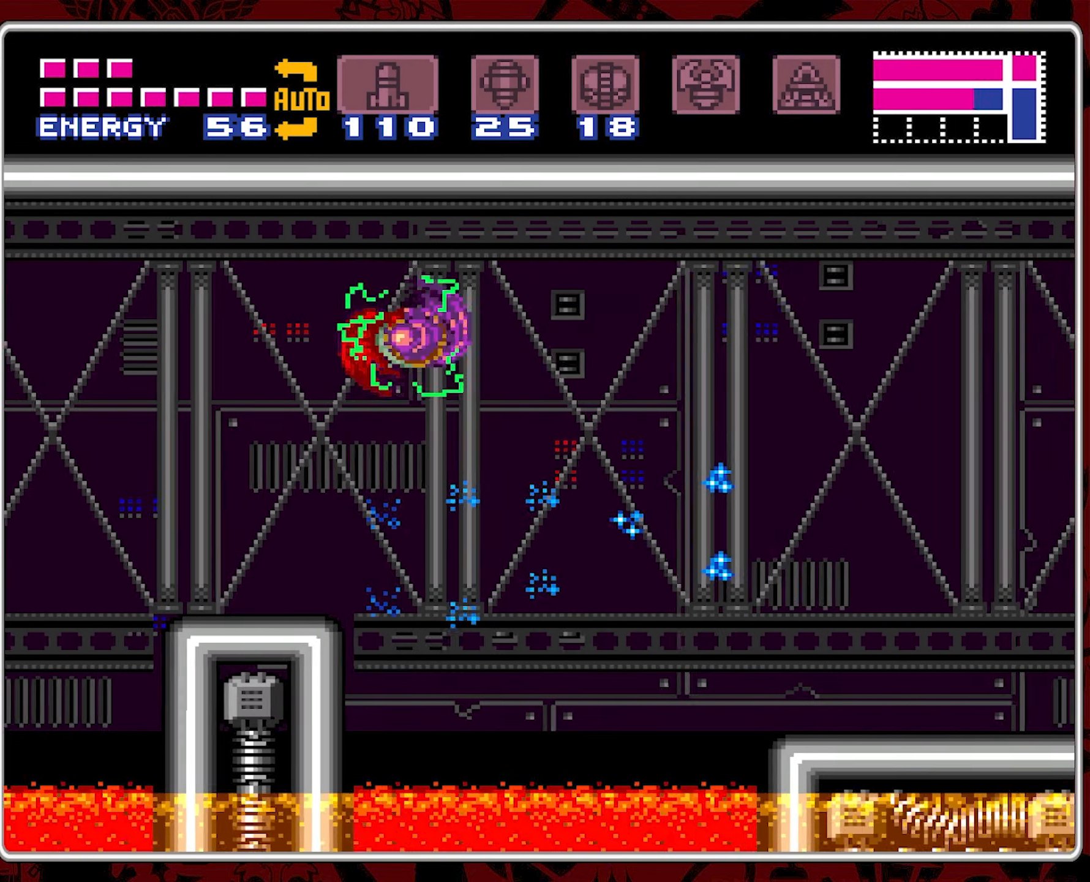
Gameplay with a controller (Nintendo layout); each line is a JSON object with the inputs held at the frame after it. "events" lists button and stick changes between this image and that frame as [ms after this image, input, new state], when the widget could be followed in between. Not read: L3 R3.
{"buttons": ["DPAD_RIGHT"], "events": [[66, "B", "up"]]}
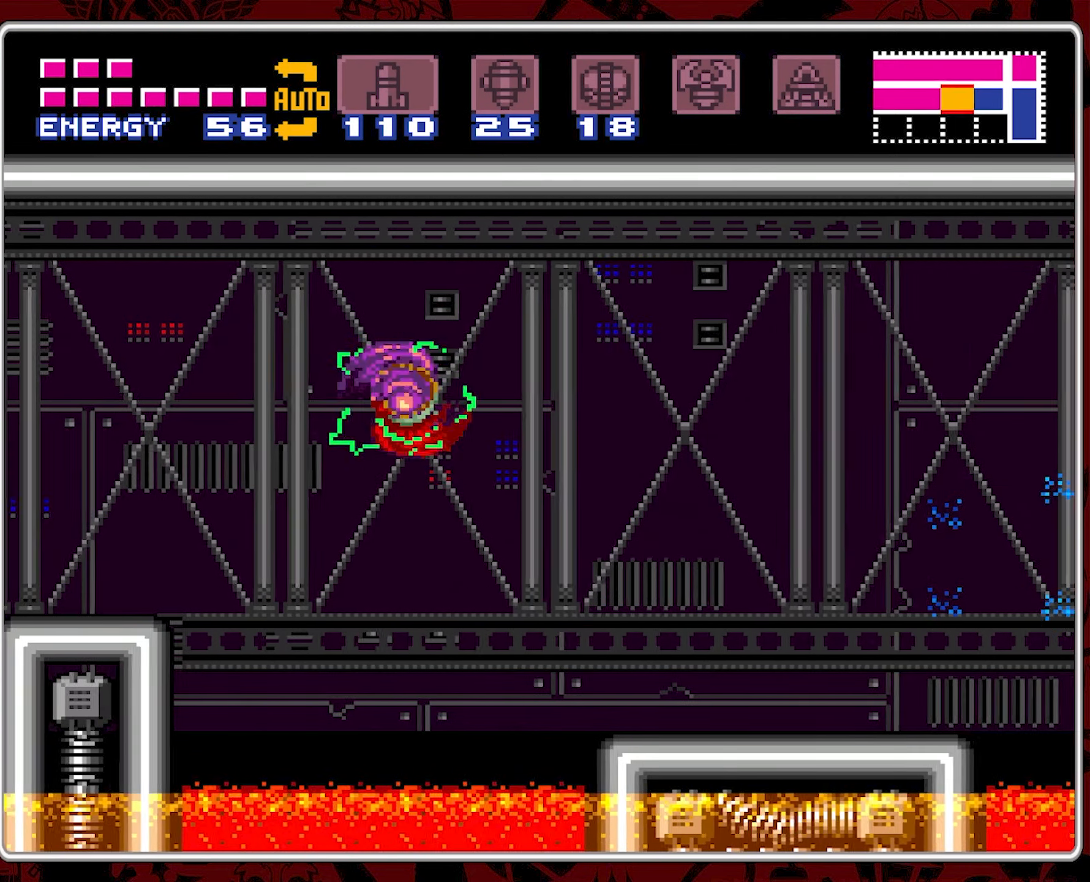
{"buttons": ["DPAD_RIGHT"], "events": [[300, "B", "down"], [483, "B", "up"]]}
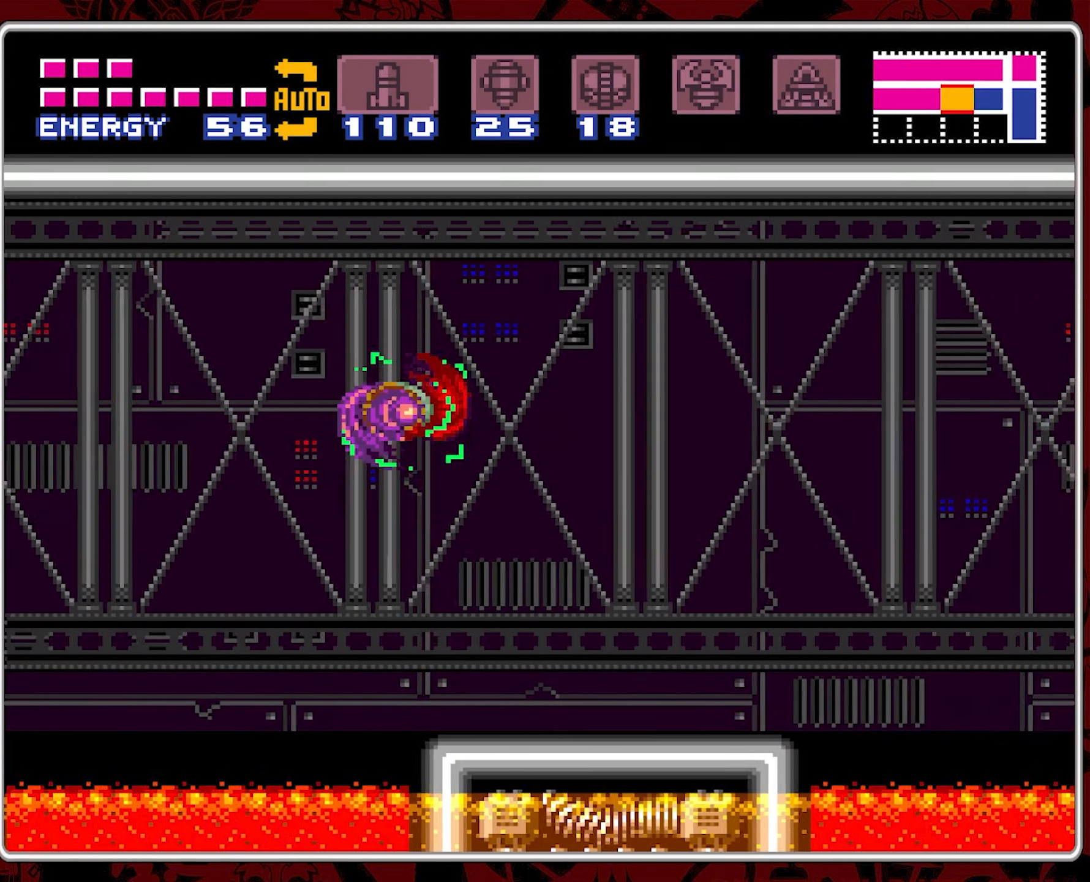
{"buttons": ["DPAD_RIGHT"], "events": [[66, "Y", "down"], [166, "Y", "up"], [216, "Y", "down"], [316, "Y", "up"], [366, "Y", "down"], [466, "Y", "up"]]}
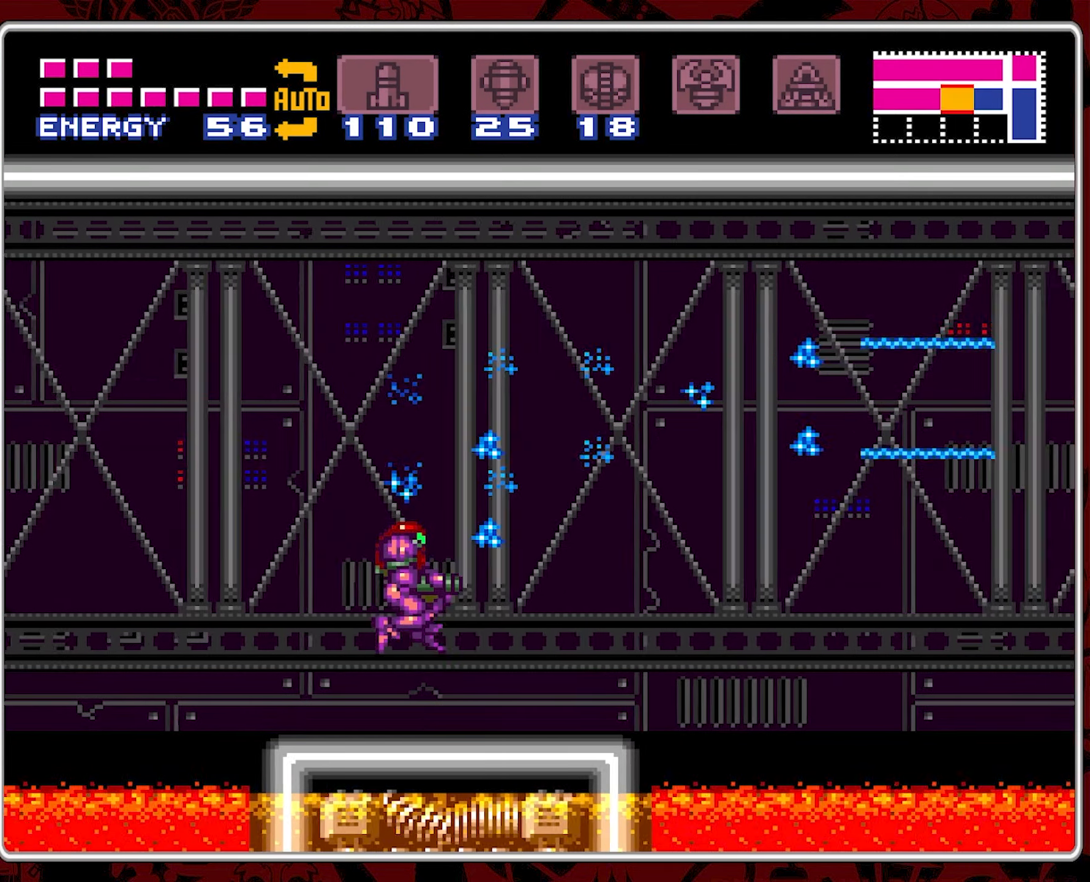
{"buttons": ["DPAD_RIGHT"], "events": [[16, "Y", "down"], [100, "DPAD_RIGHT", "up"], [250, "Y", "up"], [316, "Y", "down"], [416, "Y", "up"], [483, "DPAD_RIGHT", "down"]]}
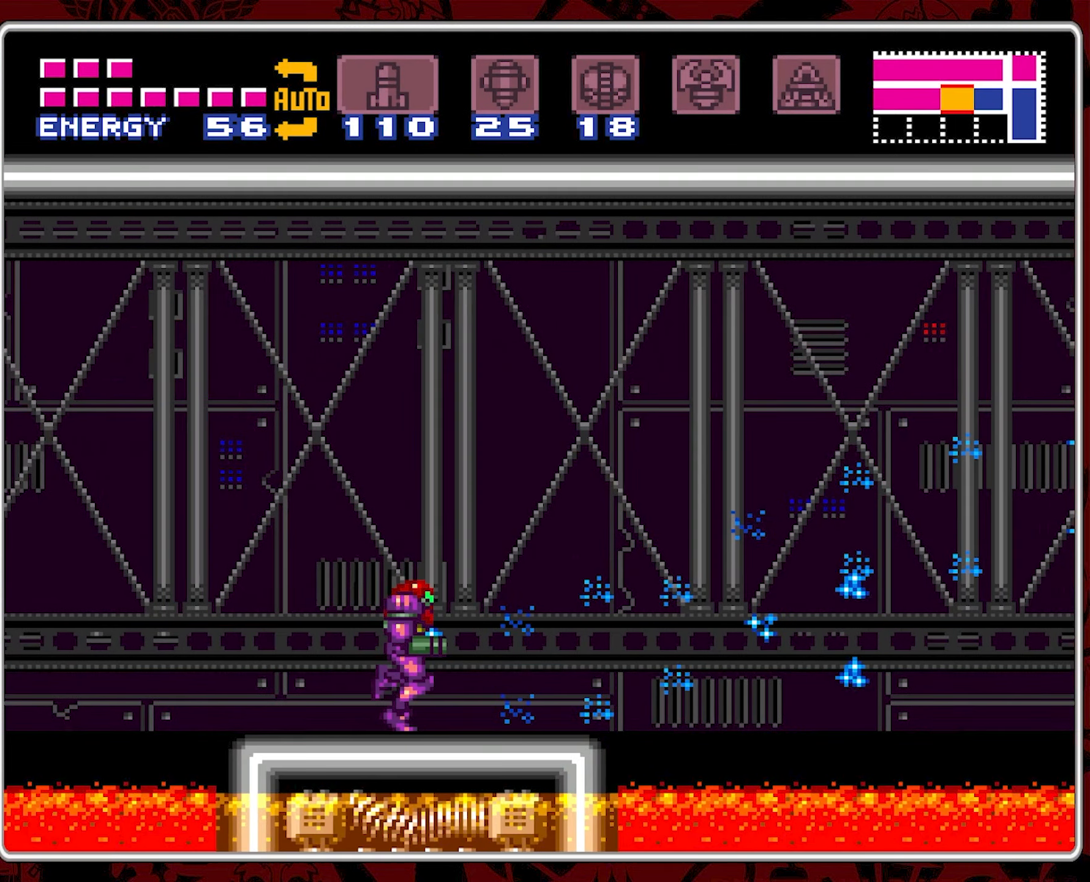
{"buttons": ["B", "DPAD_RIGHT"], "events": [[266, "B", "down"]]}
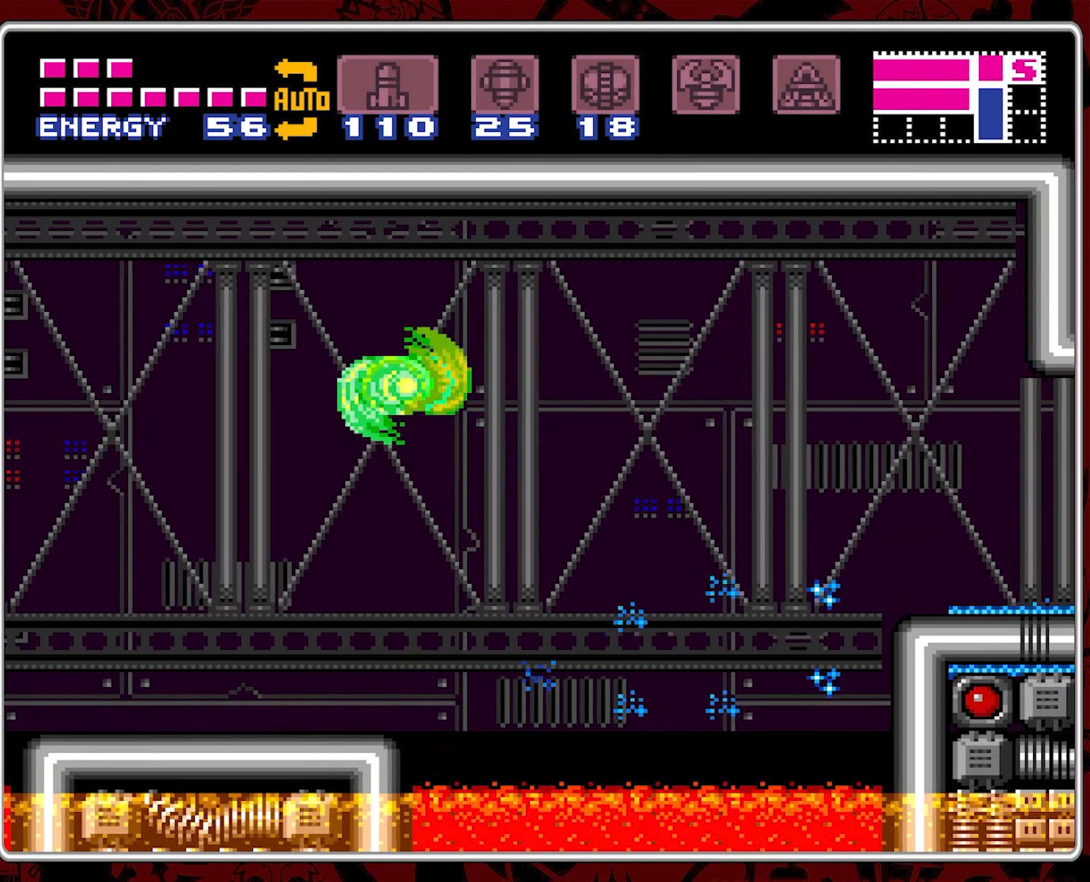
{"buttons": ["DPAD_RIGHT"], "events": [[133, "B", "up"]]}
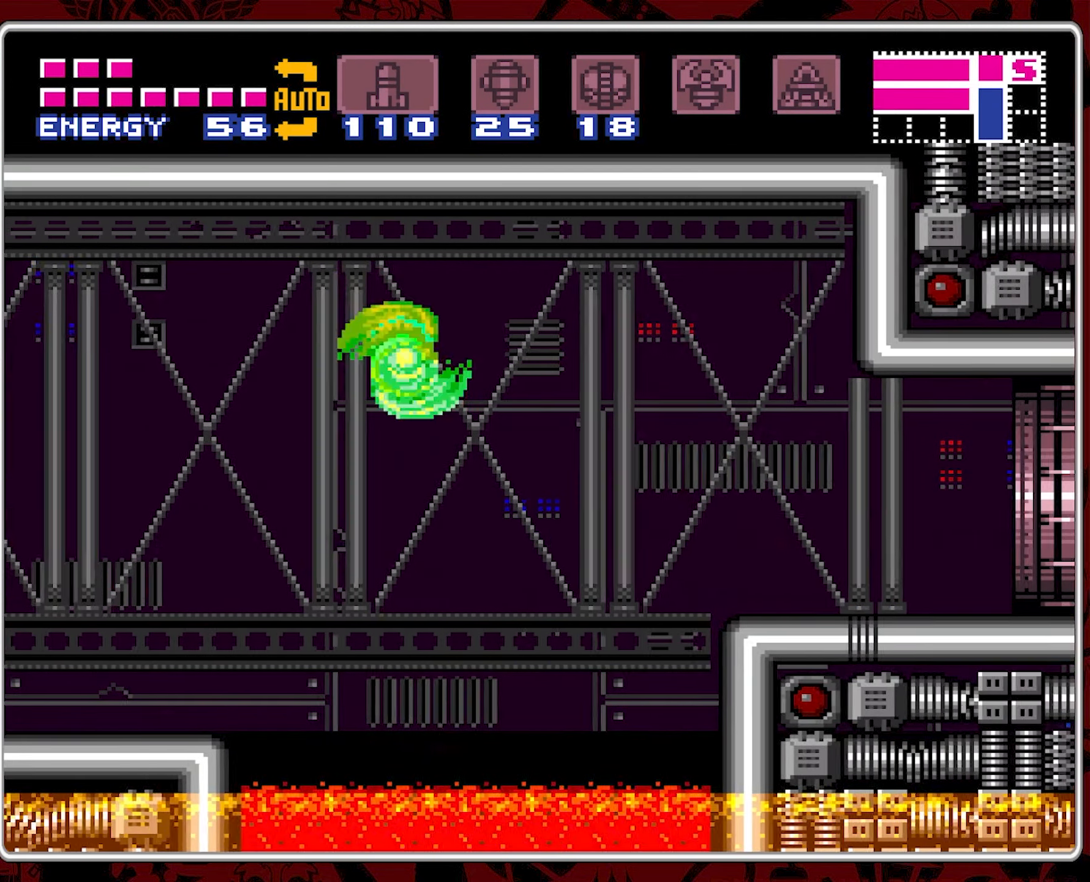
{"buttons": ["B", "DPAD_RIGHT"], "events": [[300, "B", "down"]]}
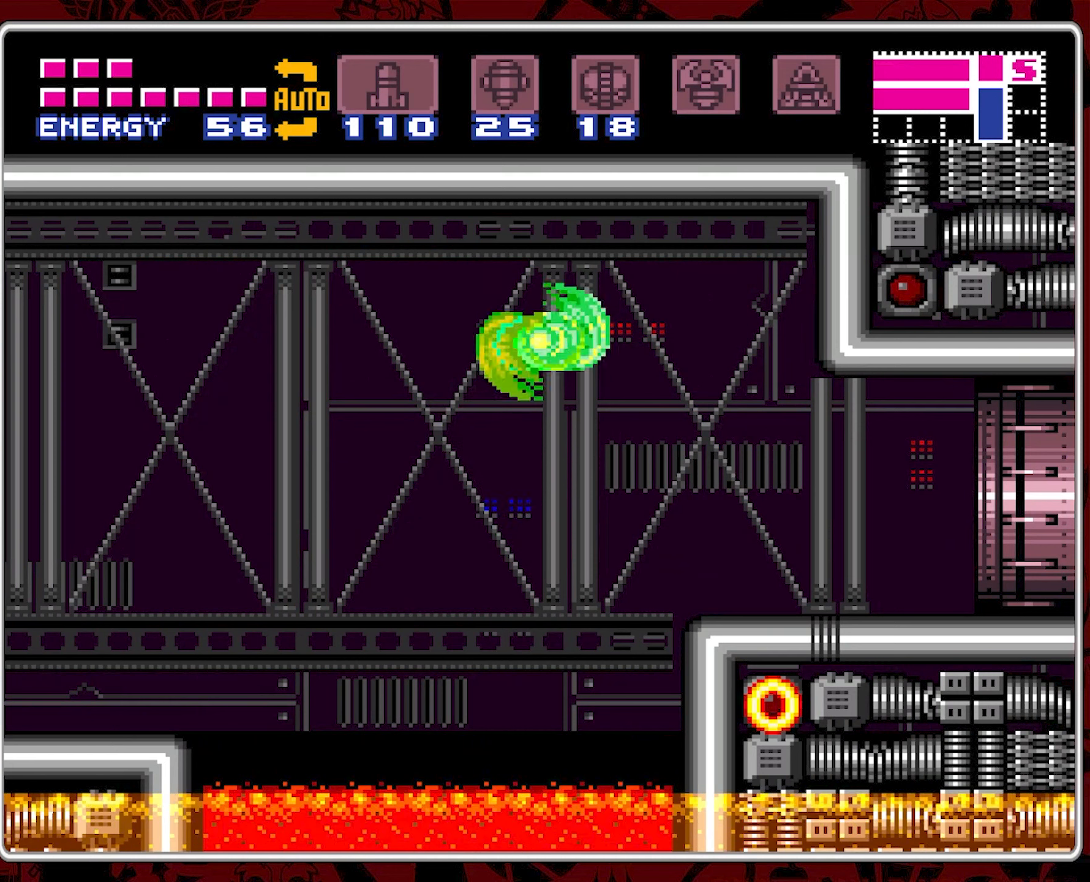
{"buttons": ["Y", "DPAD_RIGHT"], "events": [[117, "B", "up"], [483, "Y", "down"]]}
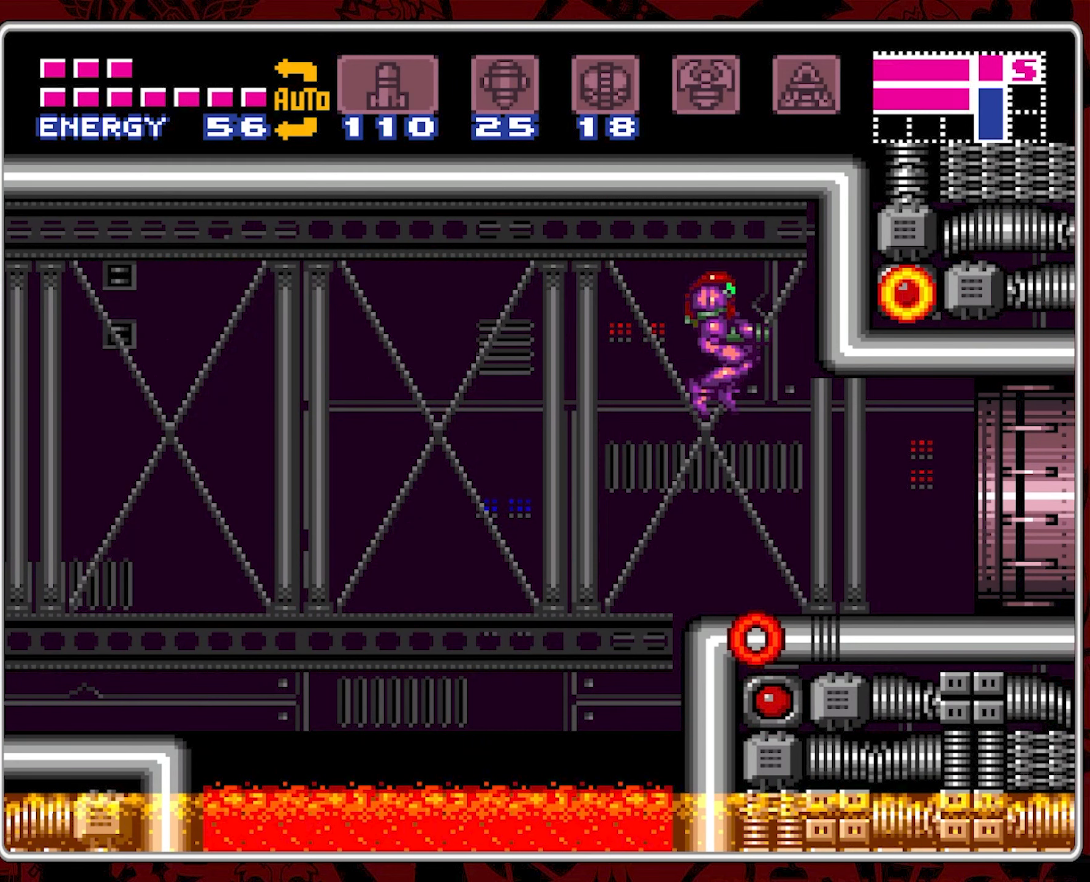
{"buttons": ["DPAD_RIGHT"], "events": [[50, "Y", "up"], [117, "Y", "down"], [233, "Y", "up"], [283, "Y", "down"], [383, "Y", "up"]]}
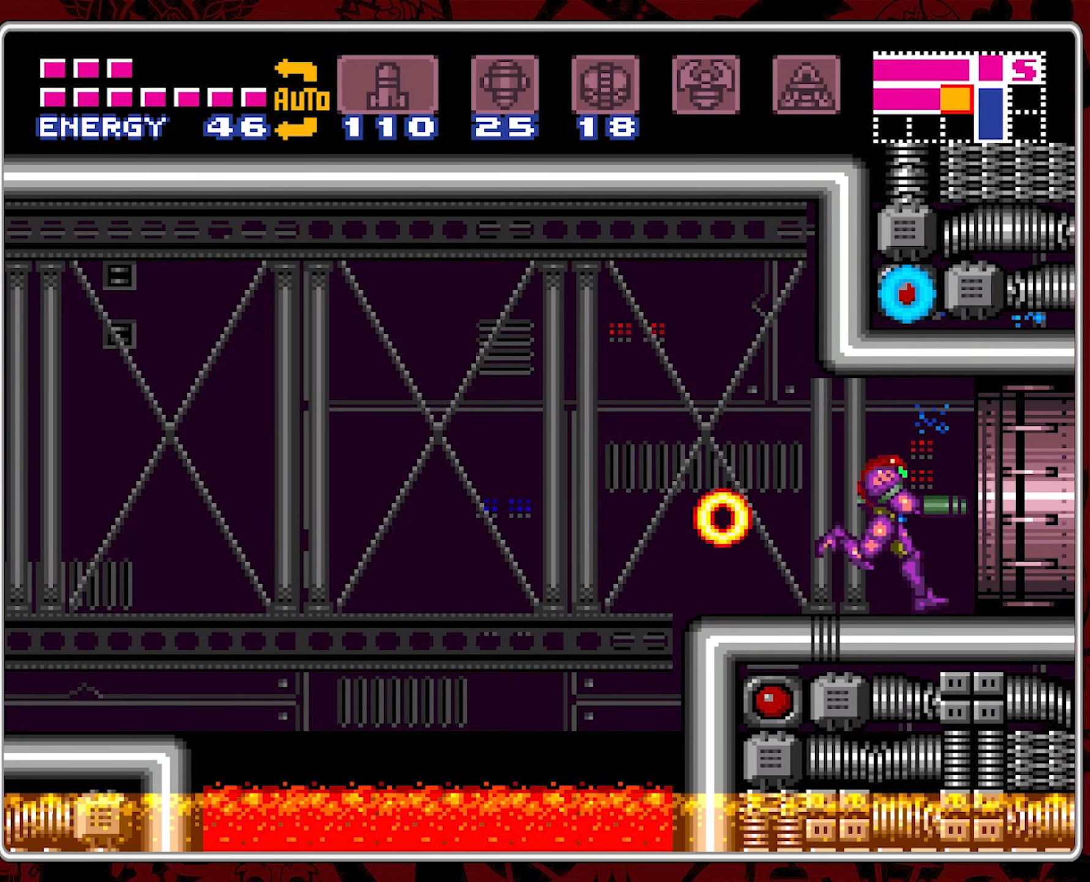
{"buttons": ["DPAD_RIGHT"], "events": []}
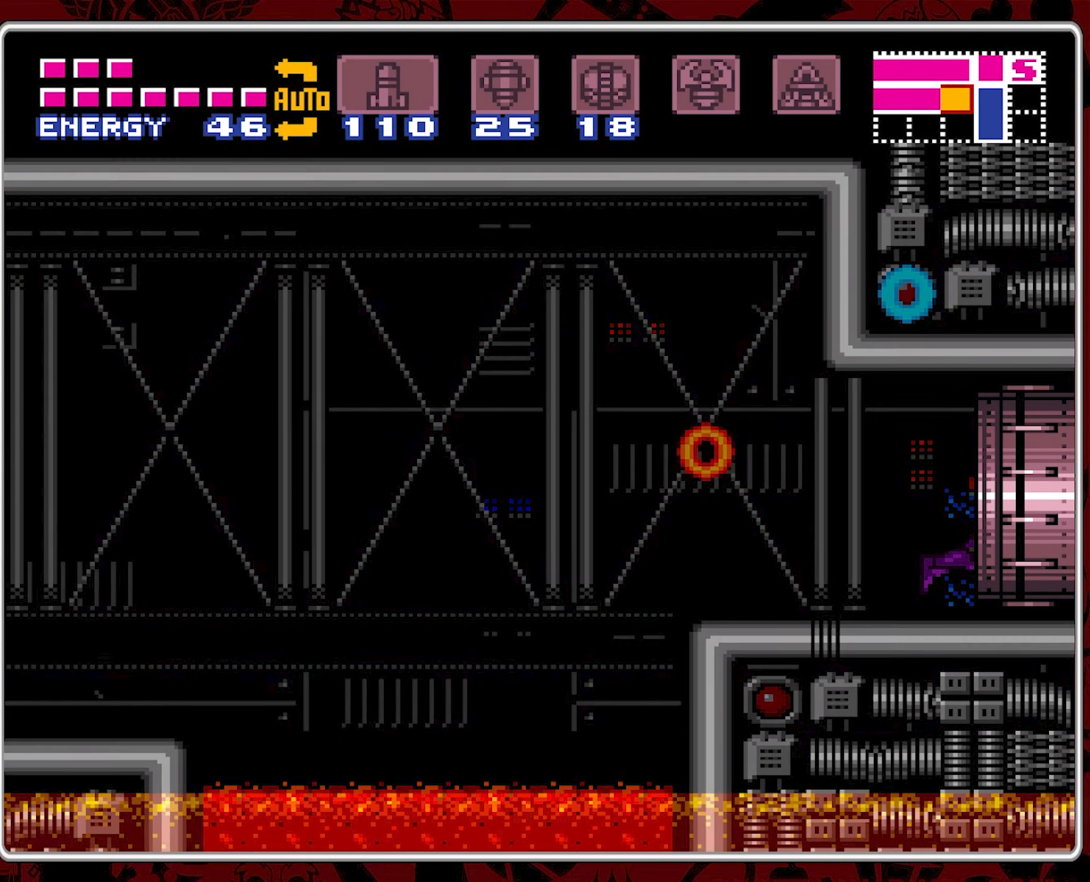
{"buttons": [], "events": [[283, "DPAD_RIGHT", "up"]]}
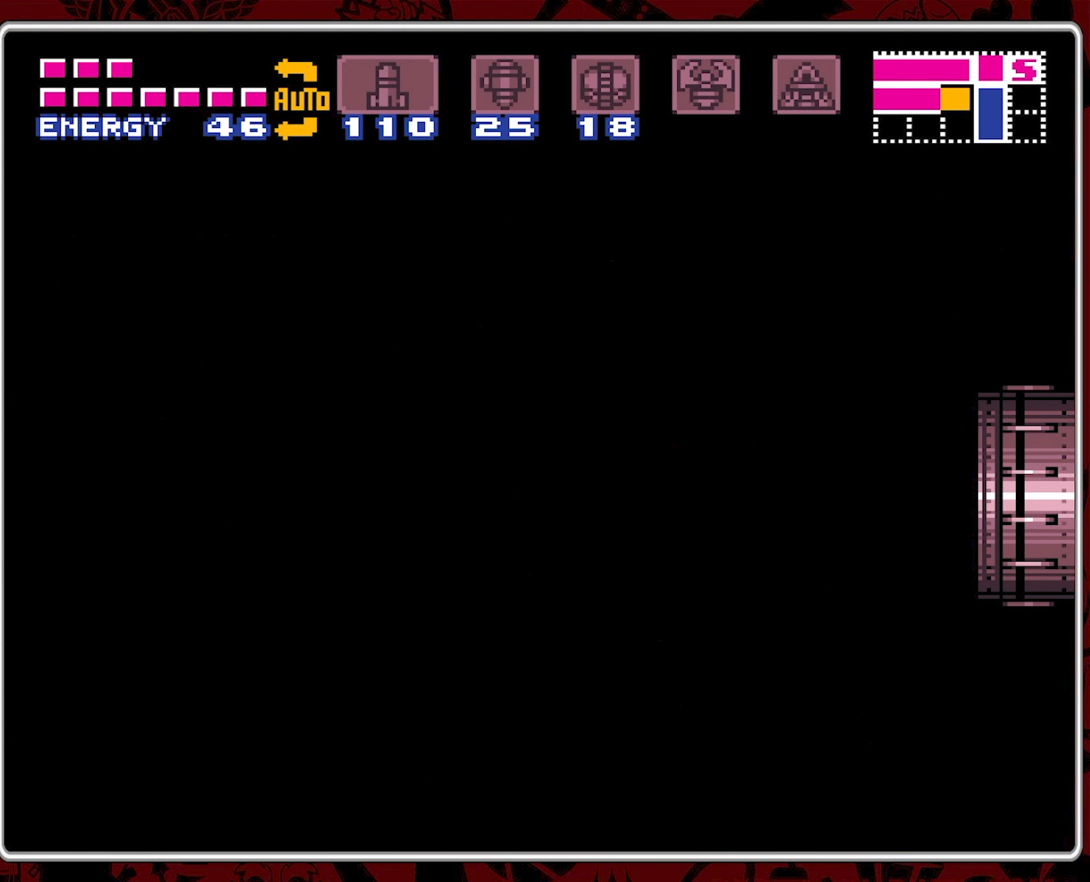
{"buttons": [], "events": []}
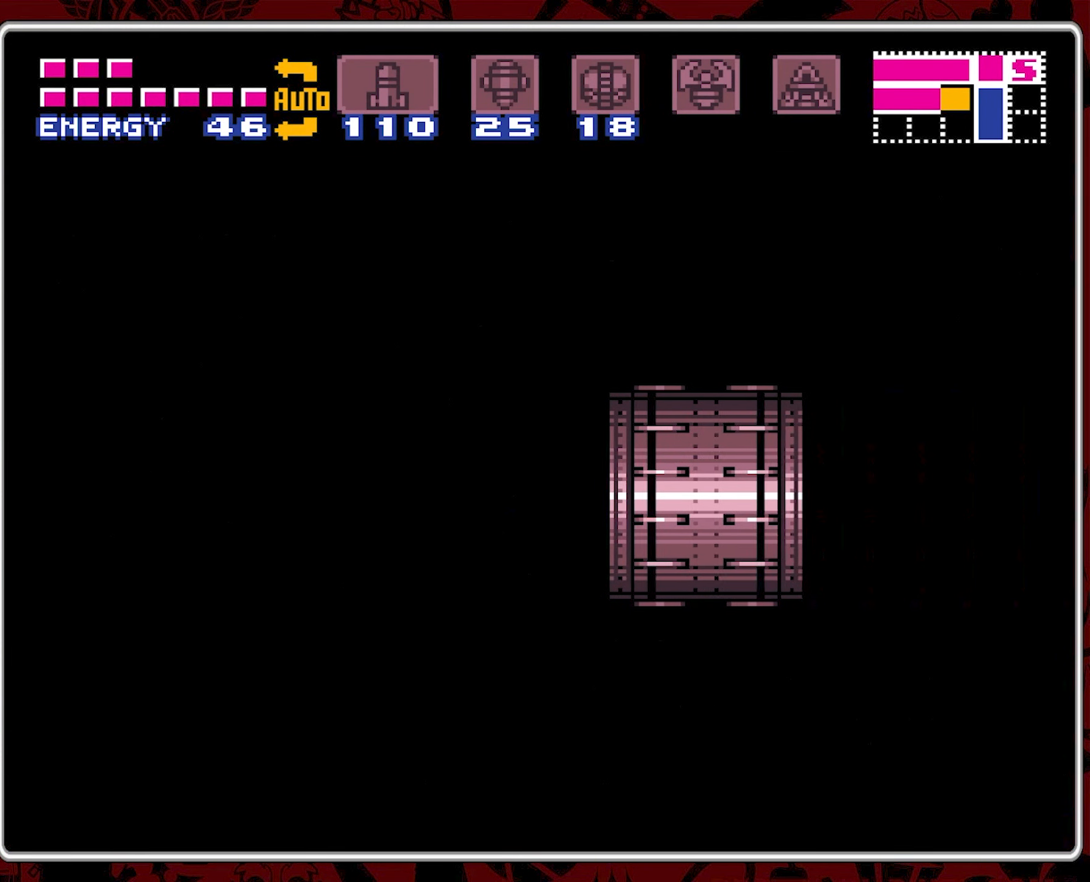
{"buttons": [], "events": []}
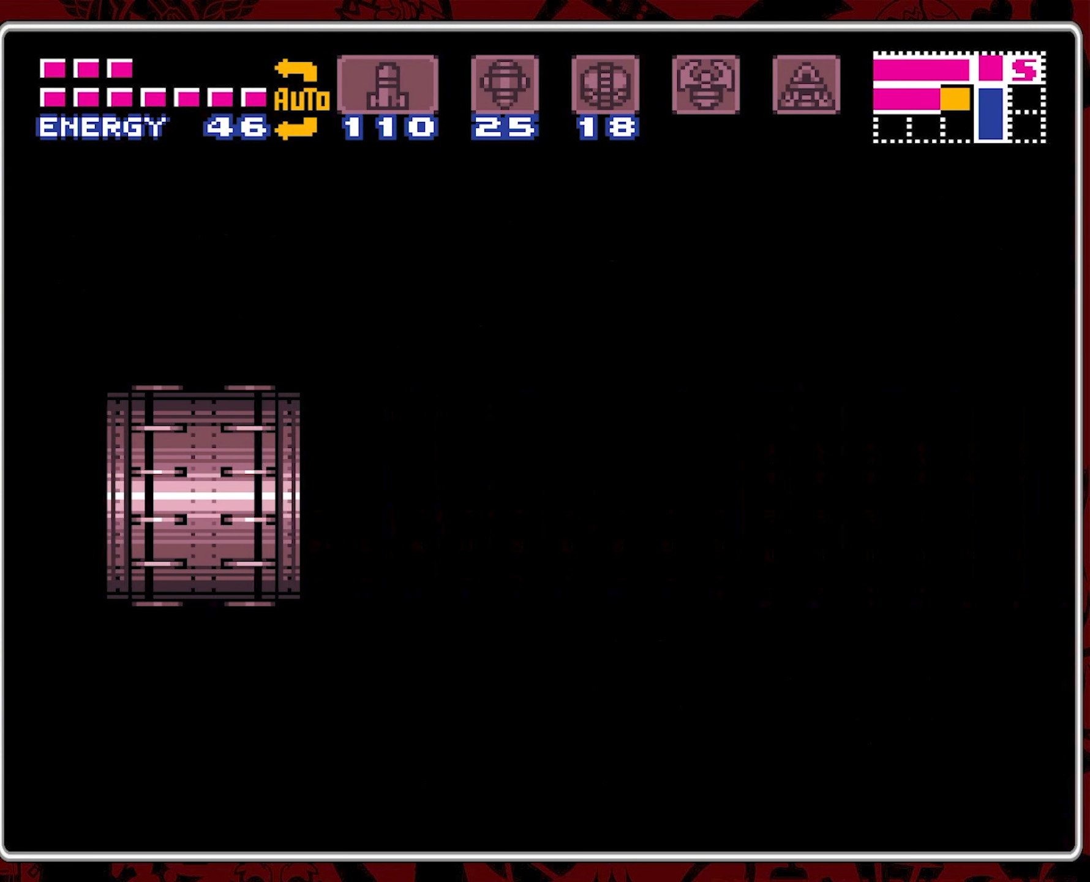
{"buttons": [], "events": []}
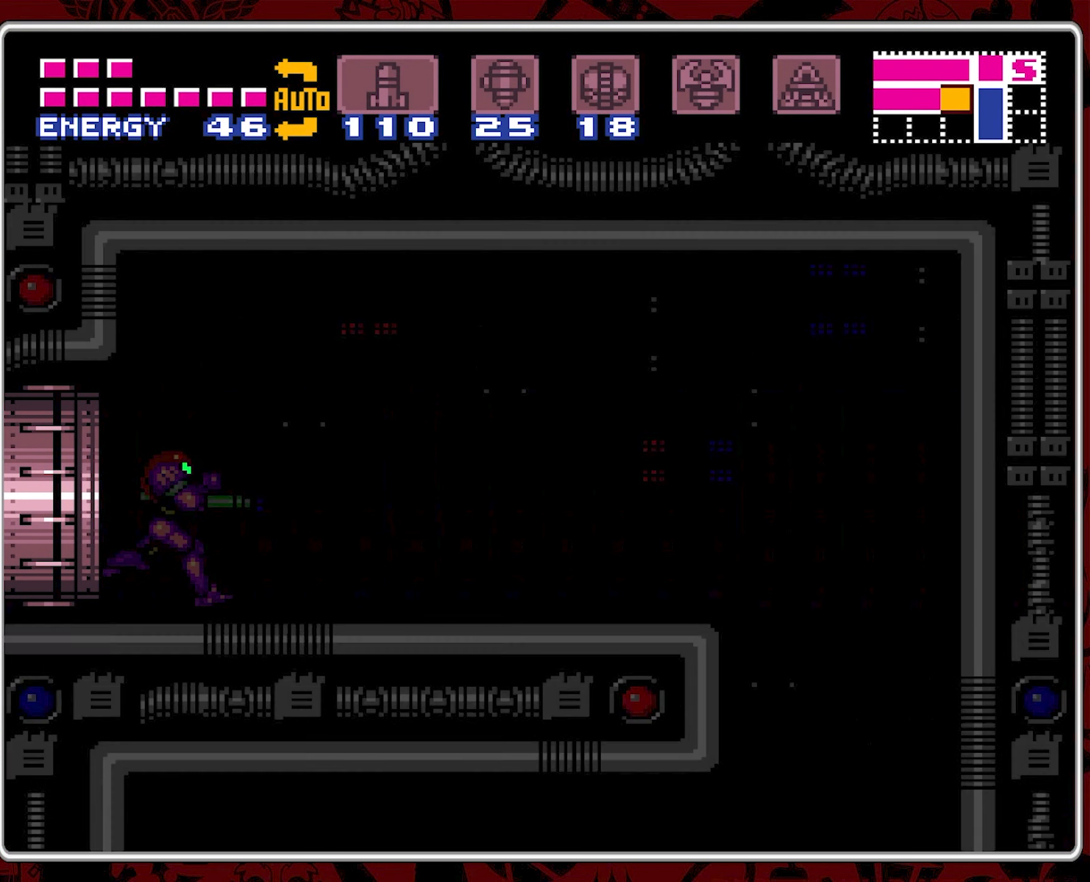
{"buttons": ["DPAD_RIGHT"], "events": [[483, "DPAD_RIGHT", "down"]]}
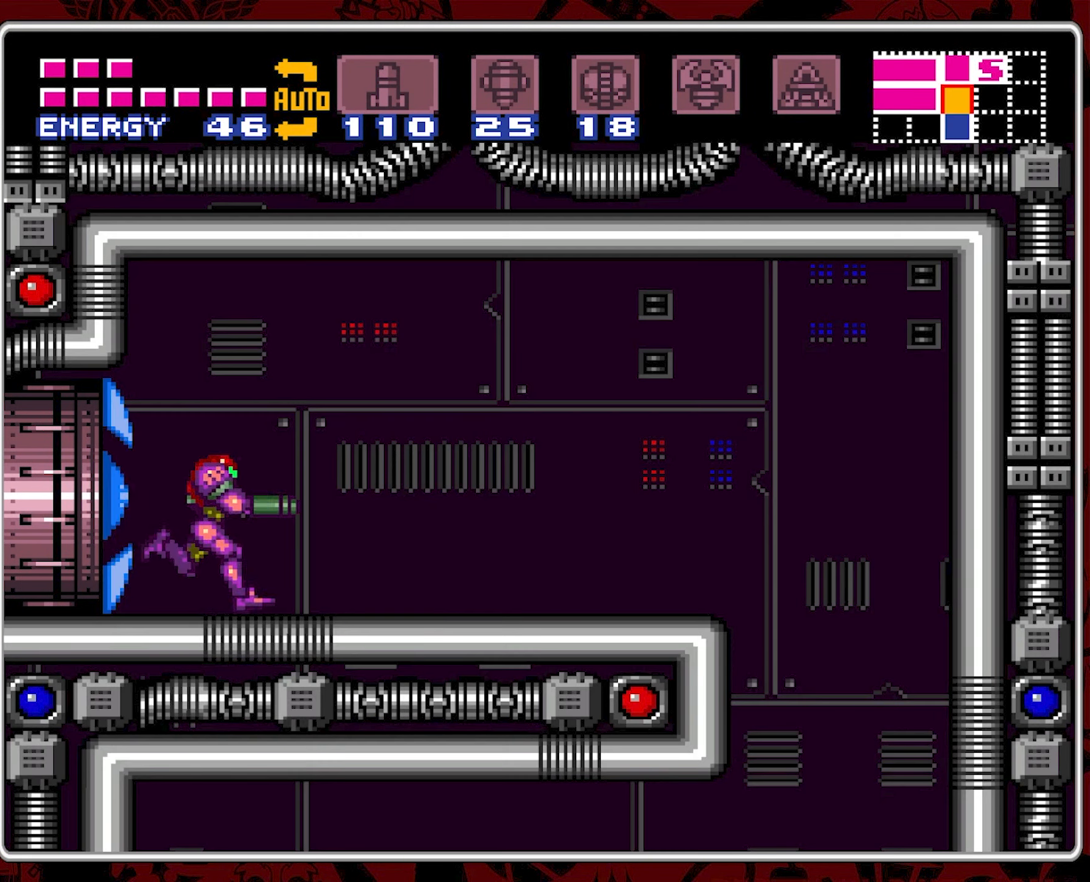
{"buttons": ["DPAD_RIGHT"], "events": []}
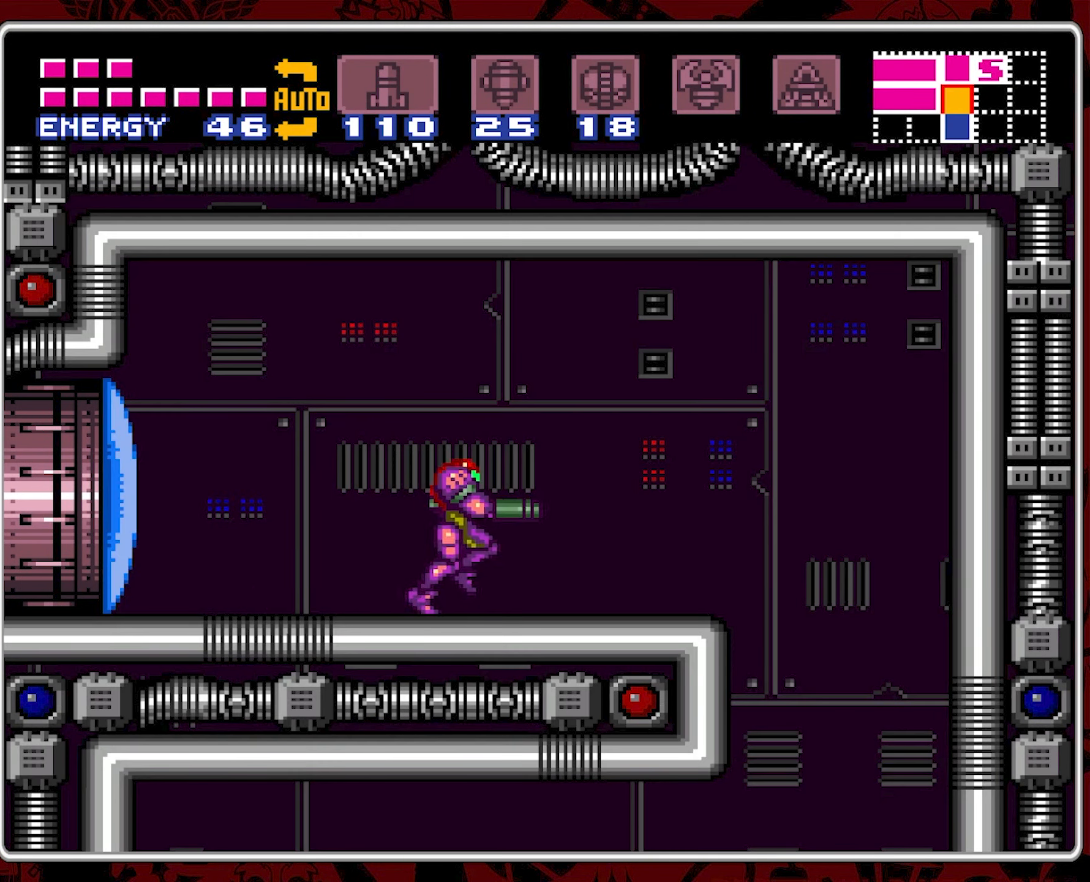
{"buttons": ["DPAD_RIGHT"], "events": [[233, "B", "down"], [317, "B", "up"]]}
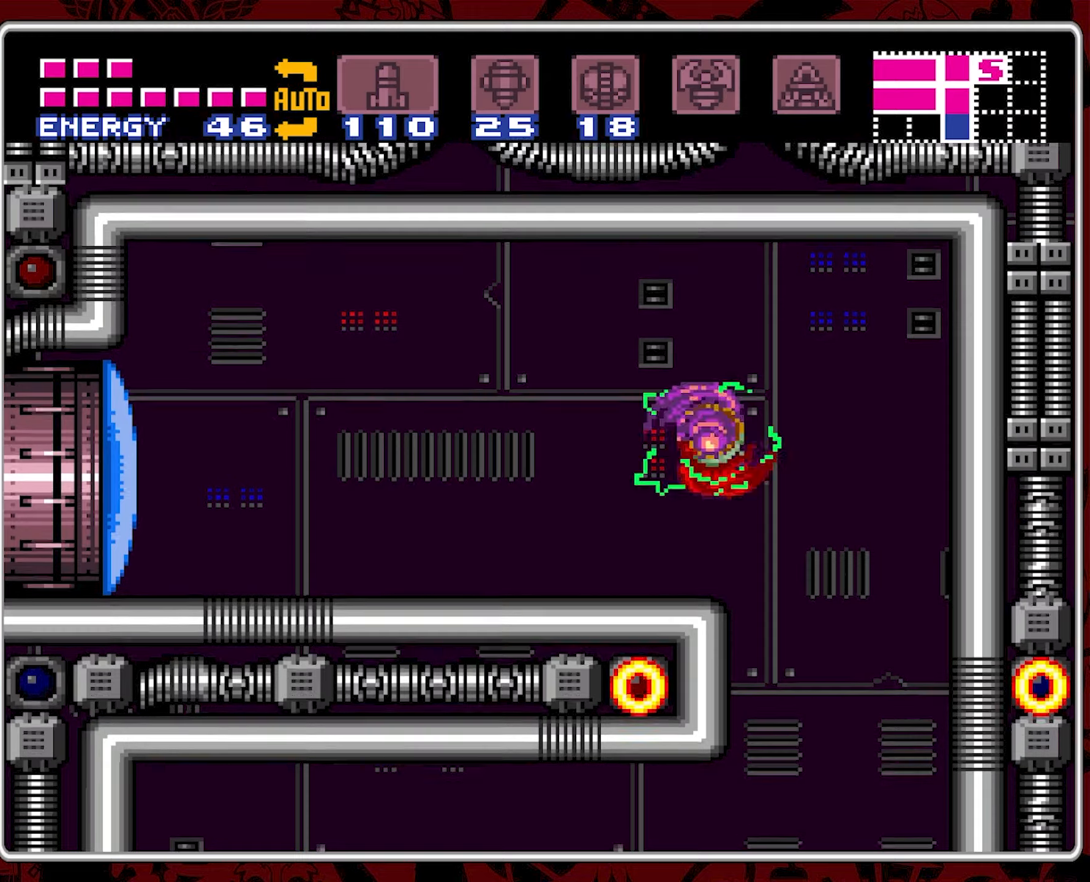
{"buttons": ["DPAD_LEFT"], "events": [[284, "DPAD_RIGHT", "up"], [367, "DPAD_LEFT", "down"]]}
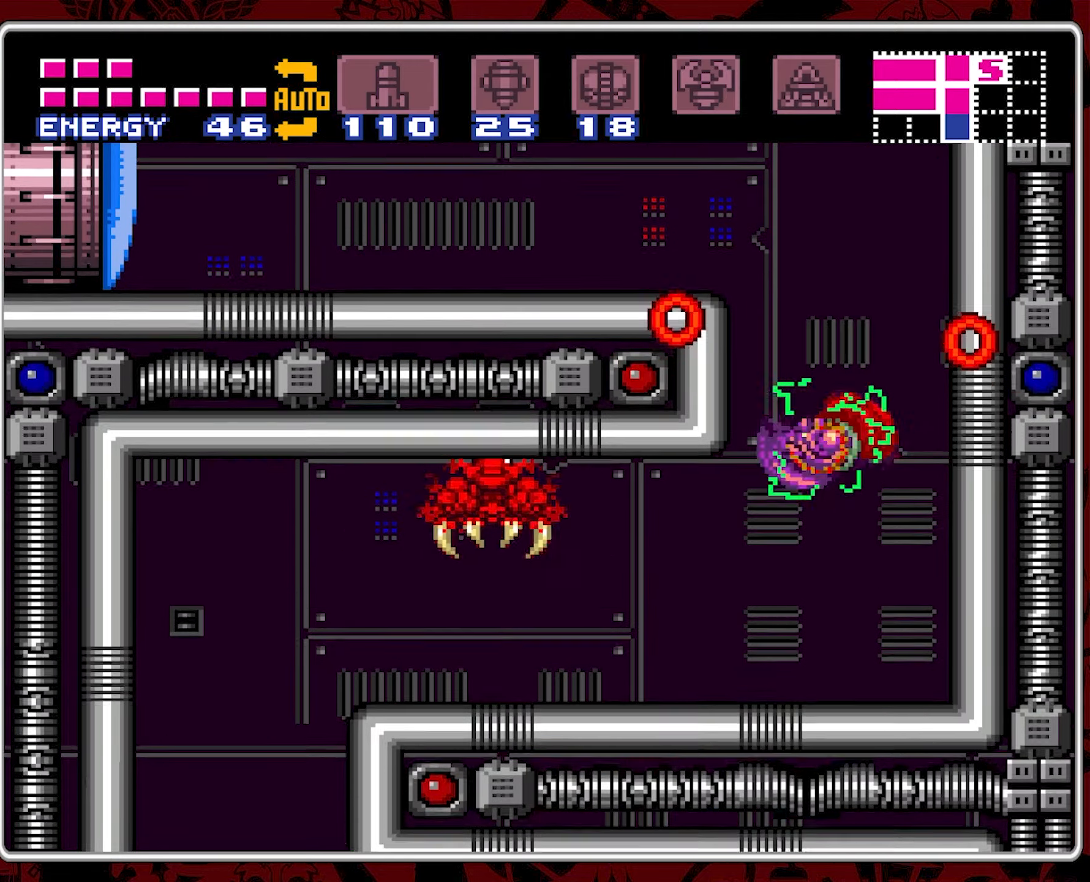
{"buttons": [], "events": [[250, "Y", "down"], [267, "DPAD_LEFT", "up"], [350, "Y", "up"], [400, "Y", "down"], [500, "Y", "up"]]}
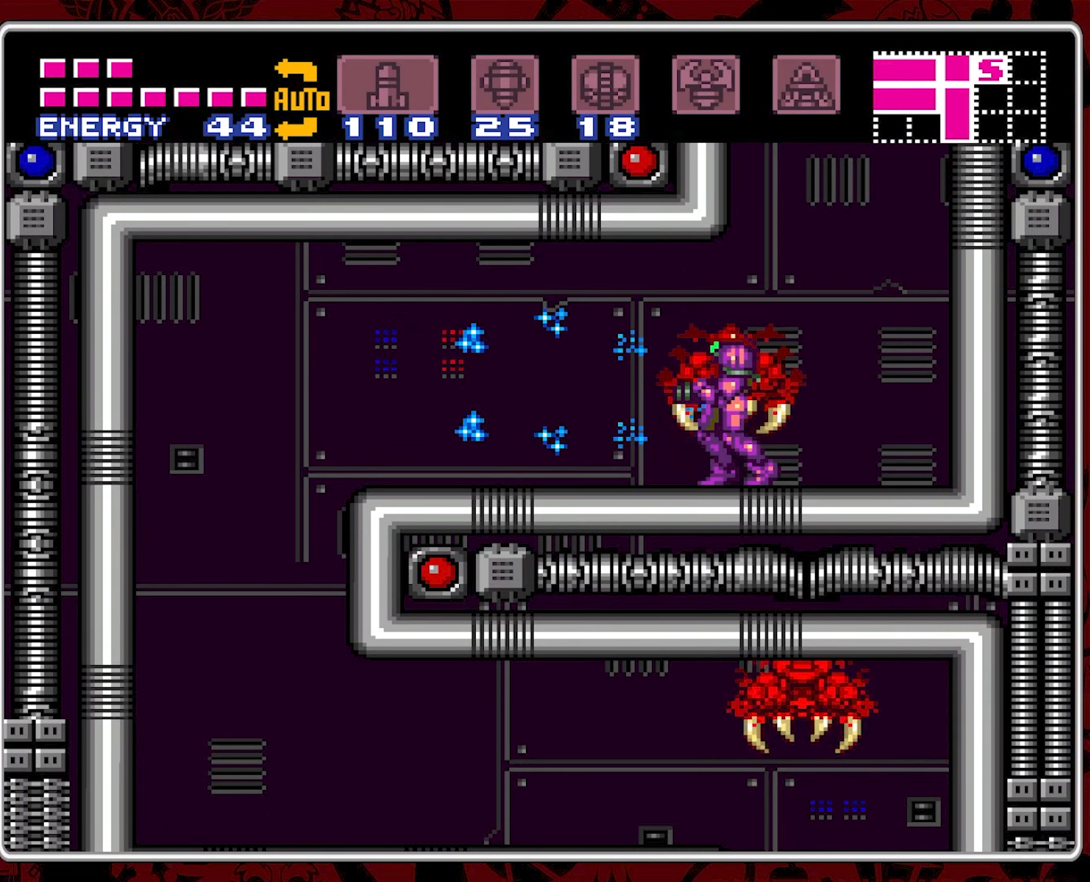
{"buttons": ["Y", "DPAD_UP"], "events": [[67, "DPAD_UP", "down"], [167, "Y", "down"], [250, "Y", "up"], [300, "Y", "down"], [384, "Y", "up"], [450, "Y", "down"]]}
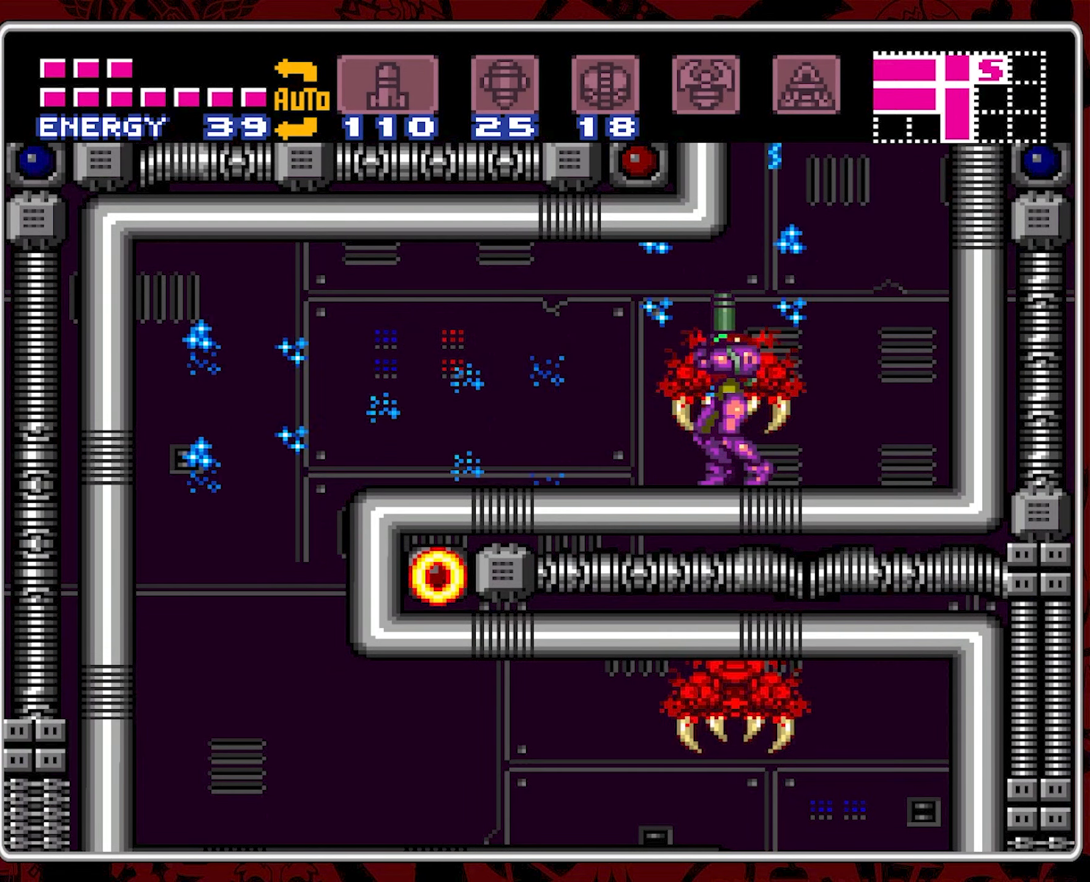
{"buttons": [], "events": [[34, "Y", "up"], [100, "DPAD_UP", "up"], [100, "Y", "down"], [200, "Y", "up"], [267, "DPAD_LEFT", "down"], [467, "DPAD_LEFT", "up"]]}
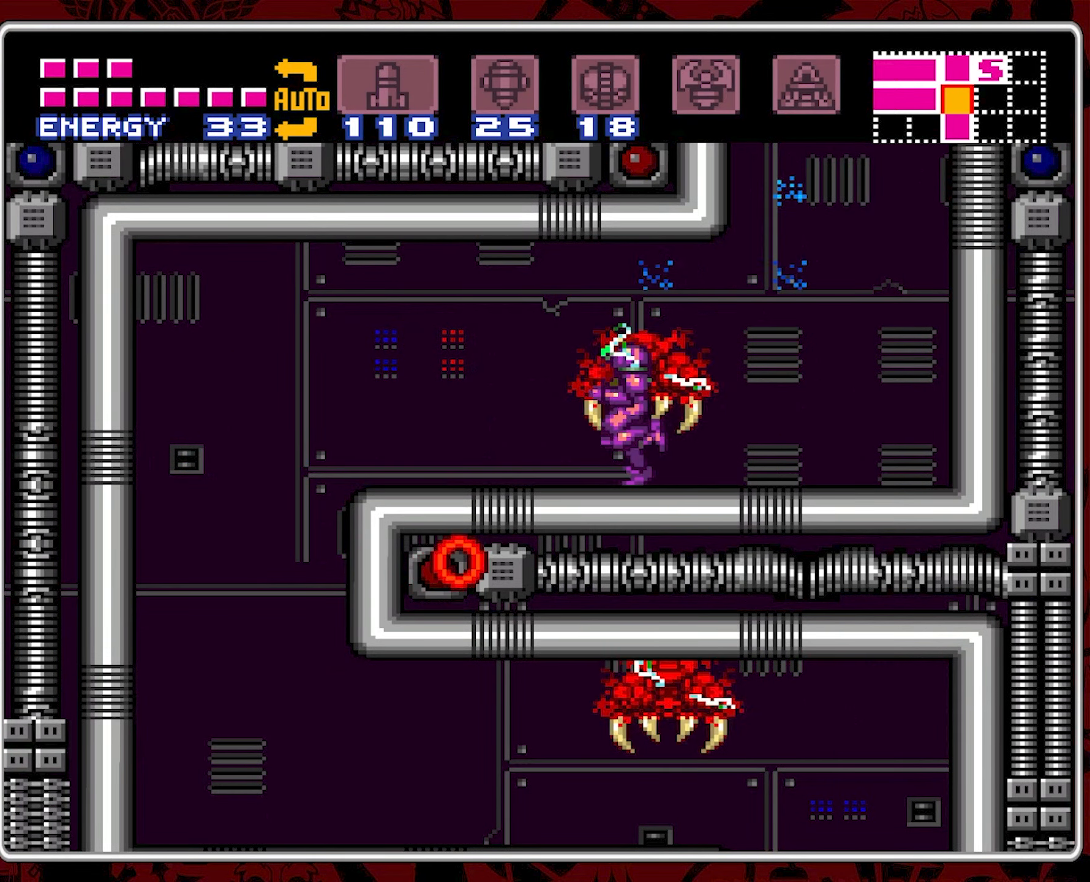
{"buttons": [], "events": [[184, "DPAD_DOWN", "down"], [267, "DPAD_DOWN", "up"], [334, "DPAD_DOWN", "down"], [434, "DPAD_DOWN", "up"]]}
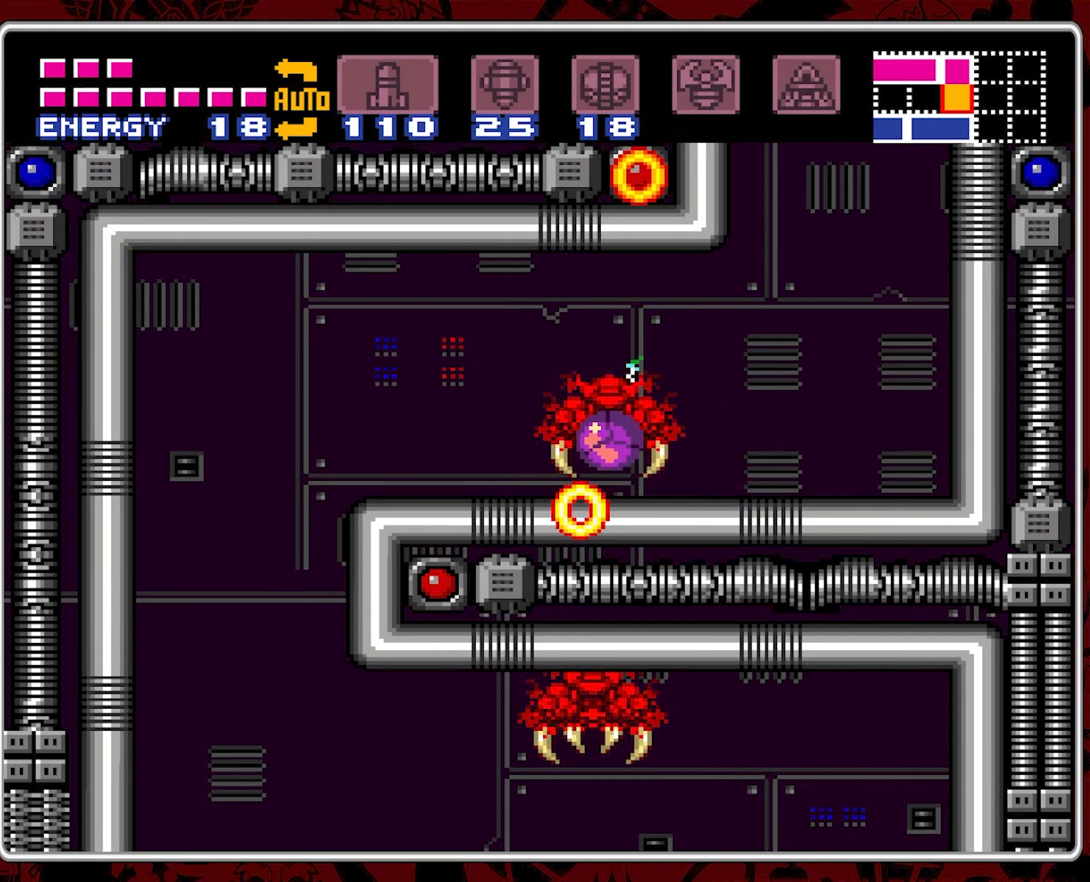
{"buttons": [], "events": [[50, "SELECT", "down"], [134, "SELECT", "up"], [217, "SELECT", "down"], [284, "SELECT", "up"], [367, "SELECT", "down"], [434, "SELECT", "up"]]}
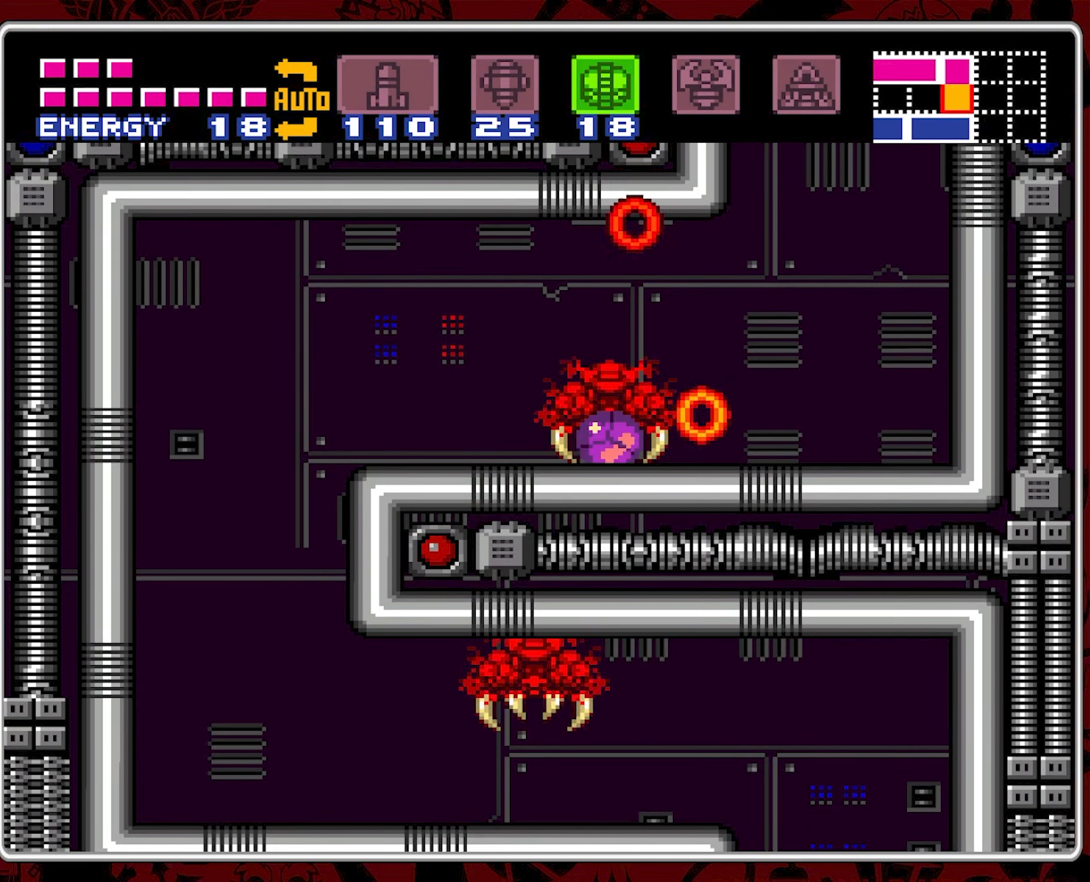
{"buttons": ["Y"], "events": [[67, "Y", "down"], [184, "Y", "up"], [267, "Y", "down"], [367, "Y", "up"], [417, "Y", "down"]]}
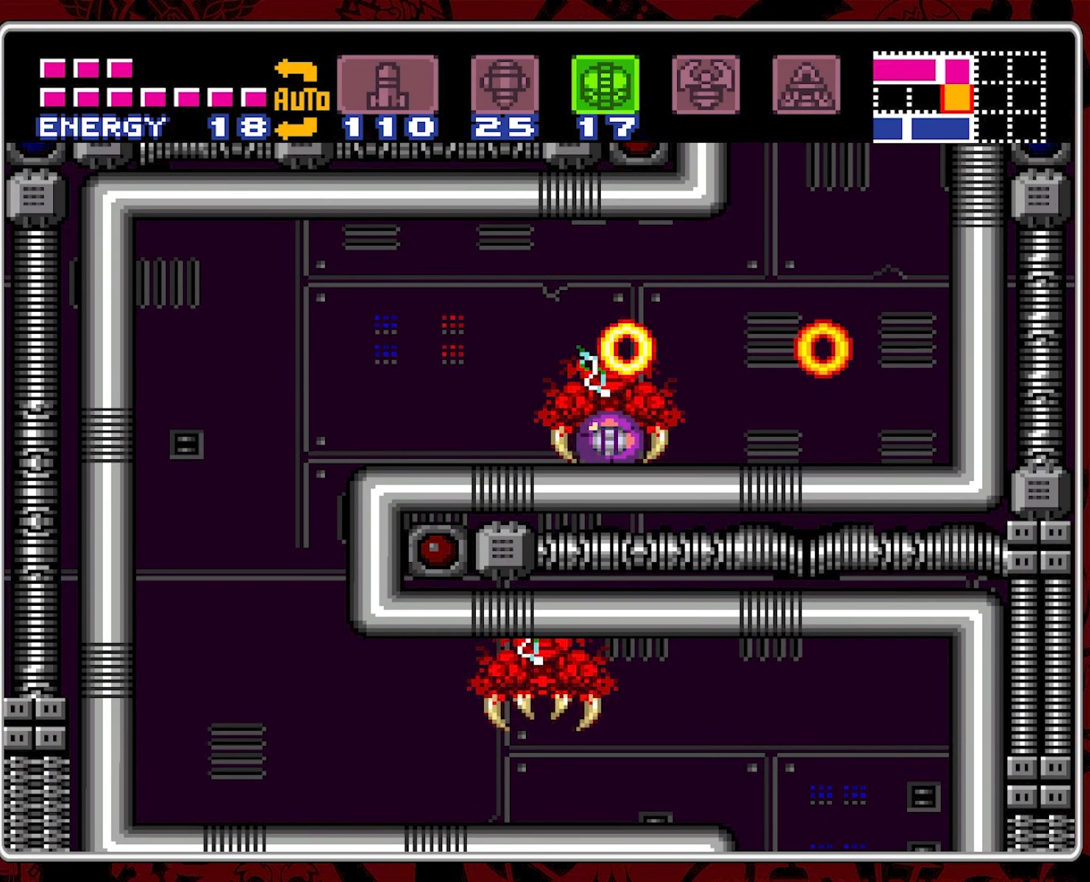
{"buttons": [], "events": [[17, "Y", "up"], [84, "Y", "down"], [184, "Y", "up"], [234, "Y", "down"], [334, "Y", "up"], [384, "Y", "down"], [467, "Y", "up"]]}
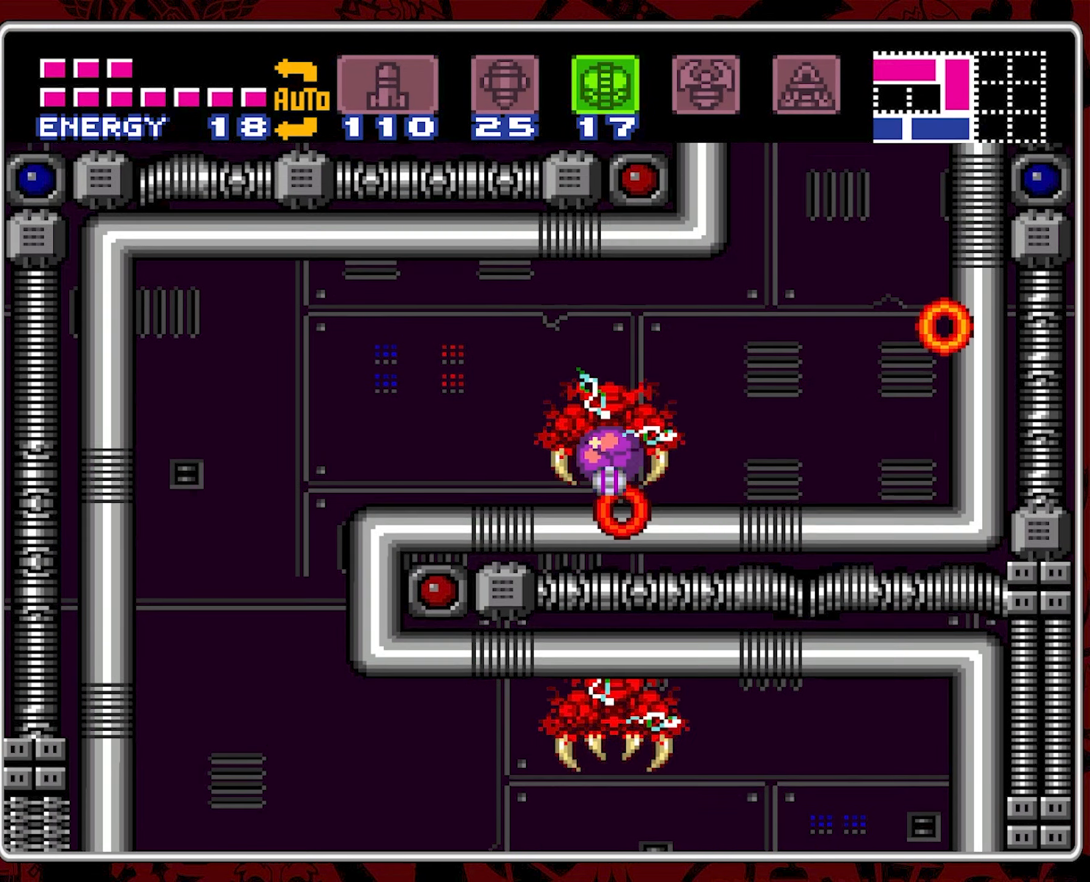
{"buttons": ["Y"], "events": [[17, "Y", "down"], [117, "Y", "up"], [167, "Y", "down"], [267, "Y", "up"], [317, "Y", "down"], [417, "Y", "up"], [467, "Y", "down"]]}
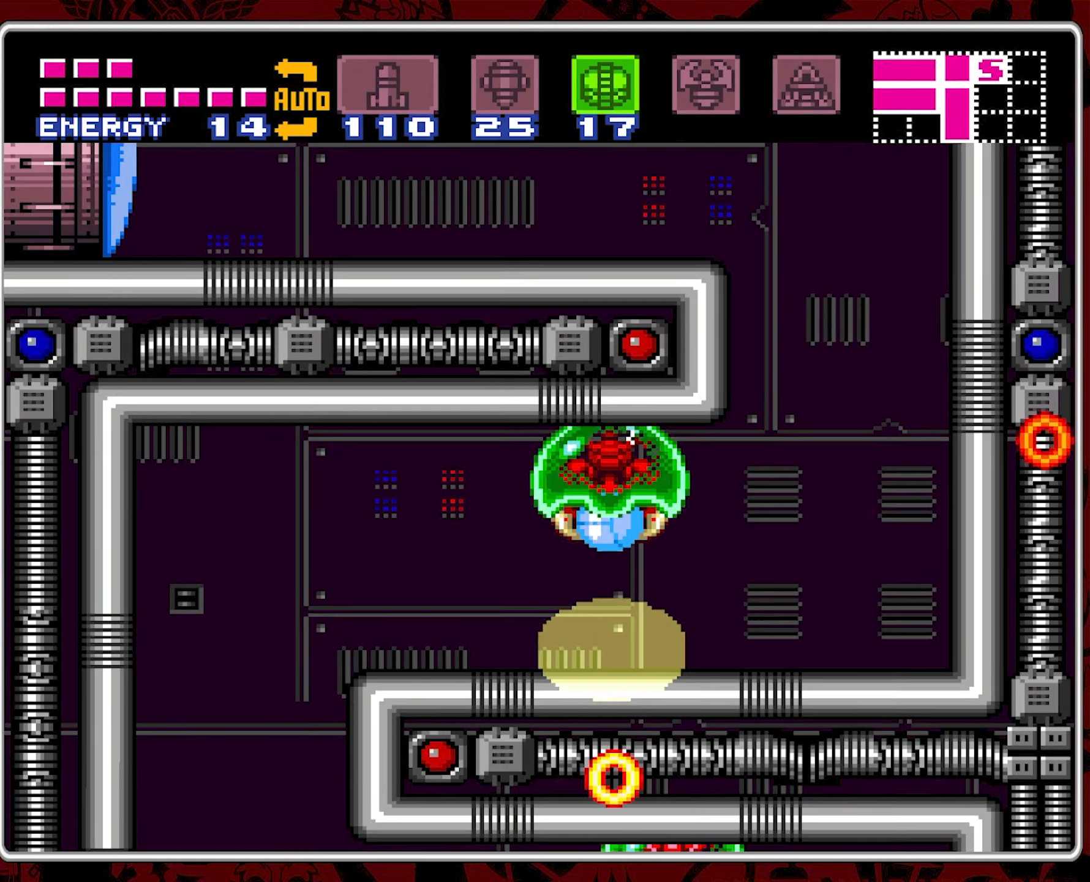
{"buttons": ["Y"], "events": [[50, "Y", "up"], [117, "Y", "down"], [217, "Y", "up"], [267, "Y", "down"], [367, "Y", "up"], [417, "Y", "down"]]}
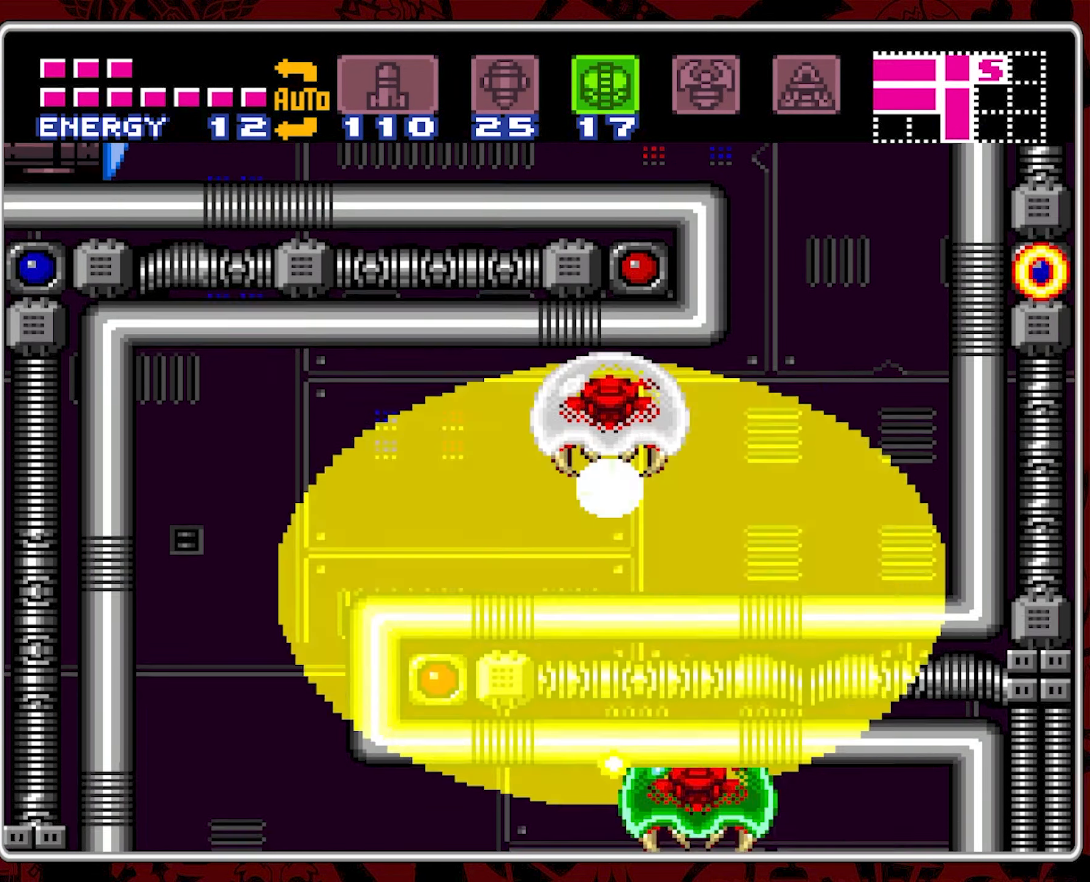
{"buttons": [], "events": [[150, "Y", "up"], [200, "Y", "down"], [300, "Y", "up"], [350, "Y", "down"], [483, "Y", "up"]]}
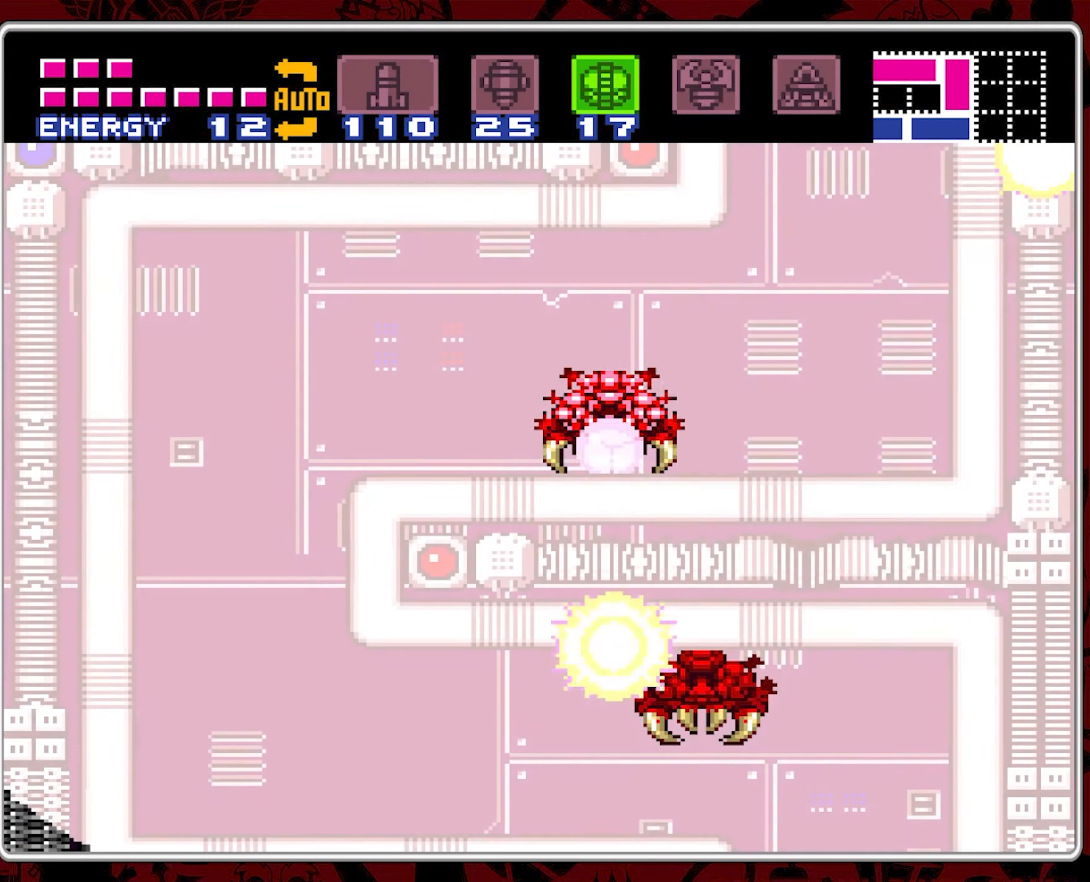
{"buttons": [], "events": [[50, "Y", "down"], [150, "Y", "up"], [200, "Y", "down"], [416, "Y", "up"]]}